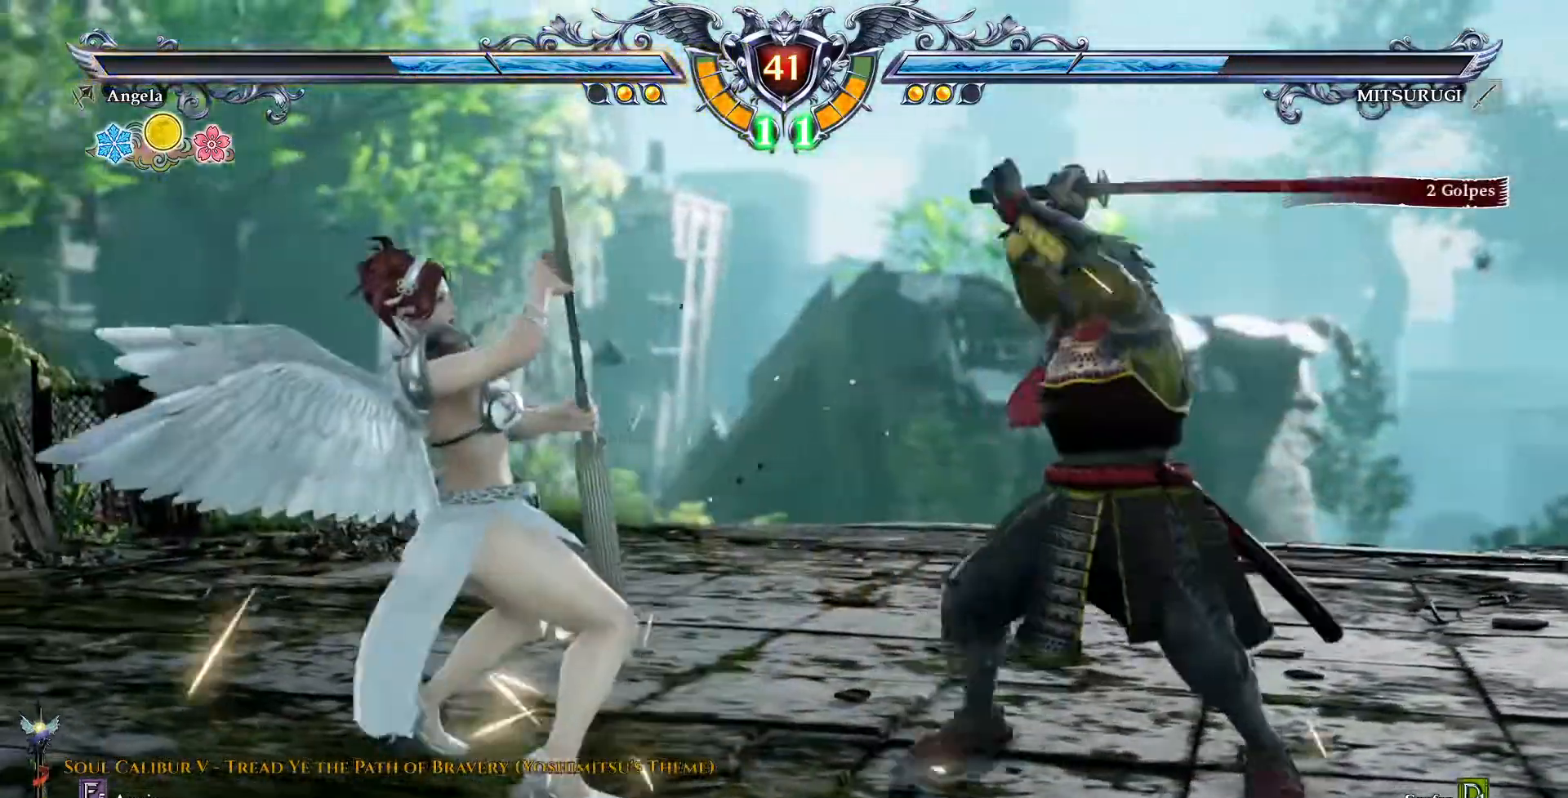
Gameplay with a controller (PlayStation layout); each line is a JSON object with the inputs held at the frame after it (dt_ms = milliseconds from this image to that frame). "events" lists button and stick changes between this image and that frame as [ms after this image, input, new state], when the widget could be followed in between. Not read: L1 L3 R1 R3 TOUCHPAD.
{"dt_ms": 1000, "buttons": []}
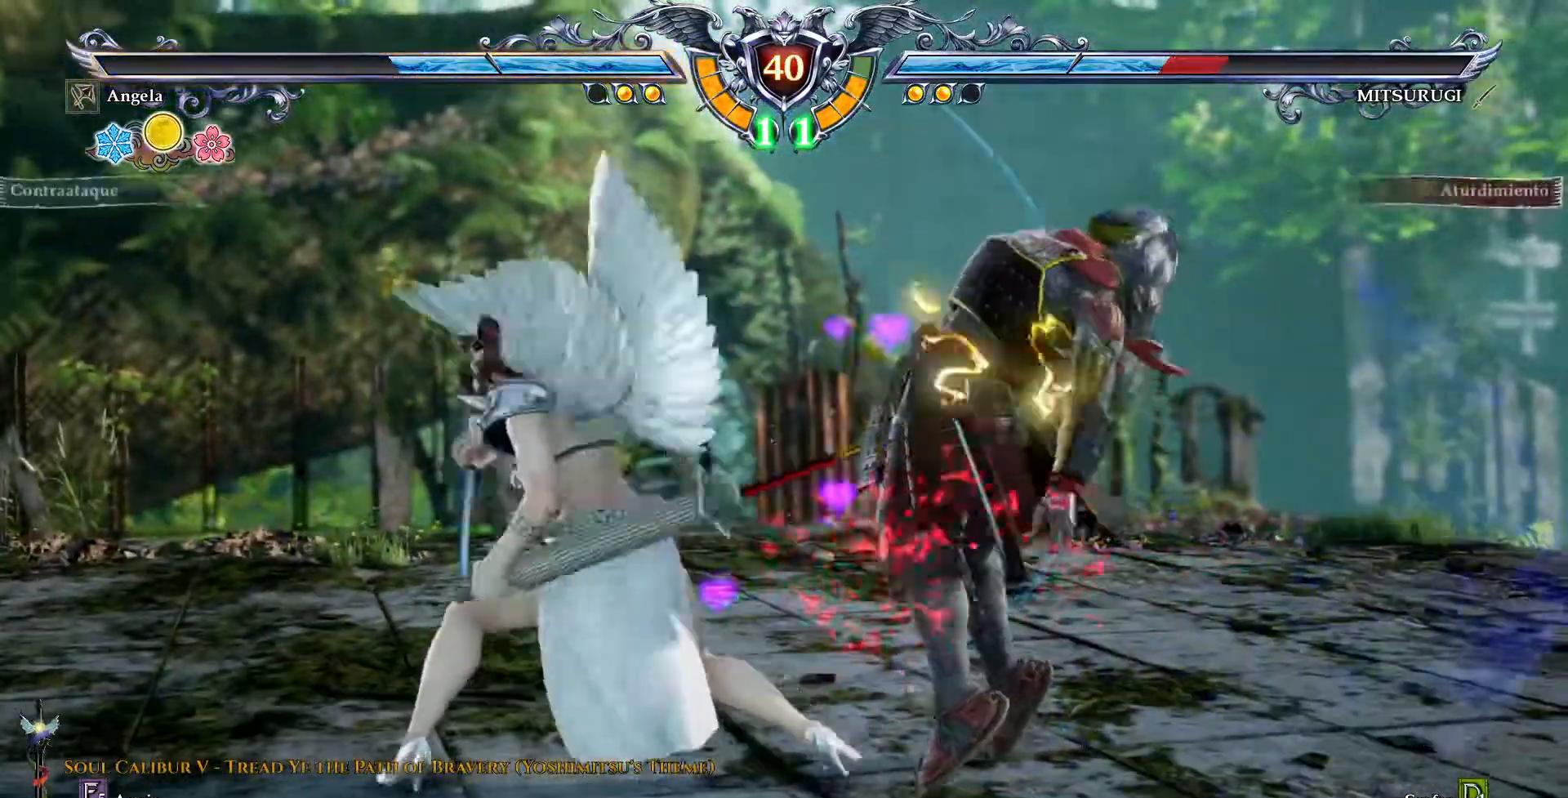
{"dt_ms": 500, "buttons": ["CROSS", "DPAD_UP"], "events": [[100, "DPAD_UP", "down"], [167, "CROSS", "down"], [267, "CROSS", "up"], [350, "CROSS", "down"], [433, "CROSS", "up"], [467, "CROSS", "down"]]}
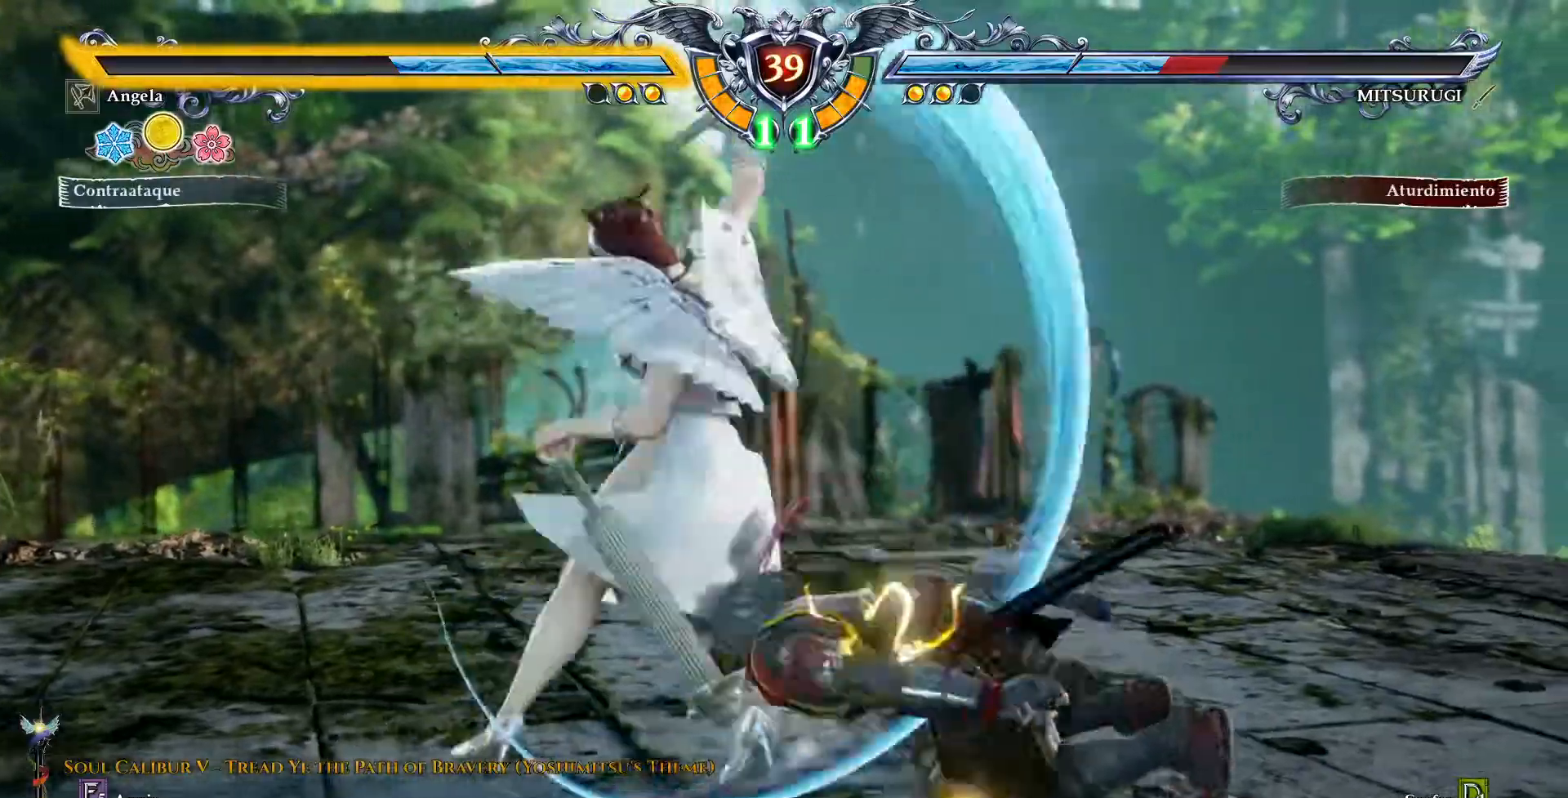
{"dt_ms": 500, "buttons": ["CROSS"], "events": [[367, "DPAD_UP", "up"]]}
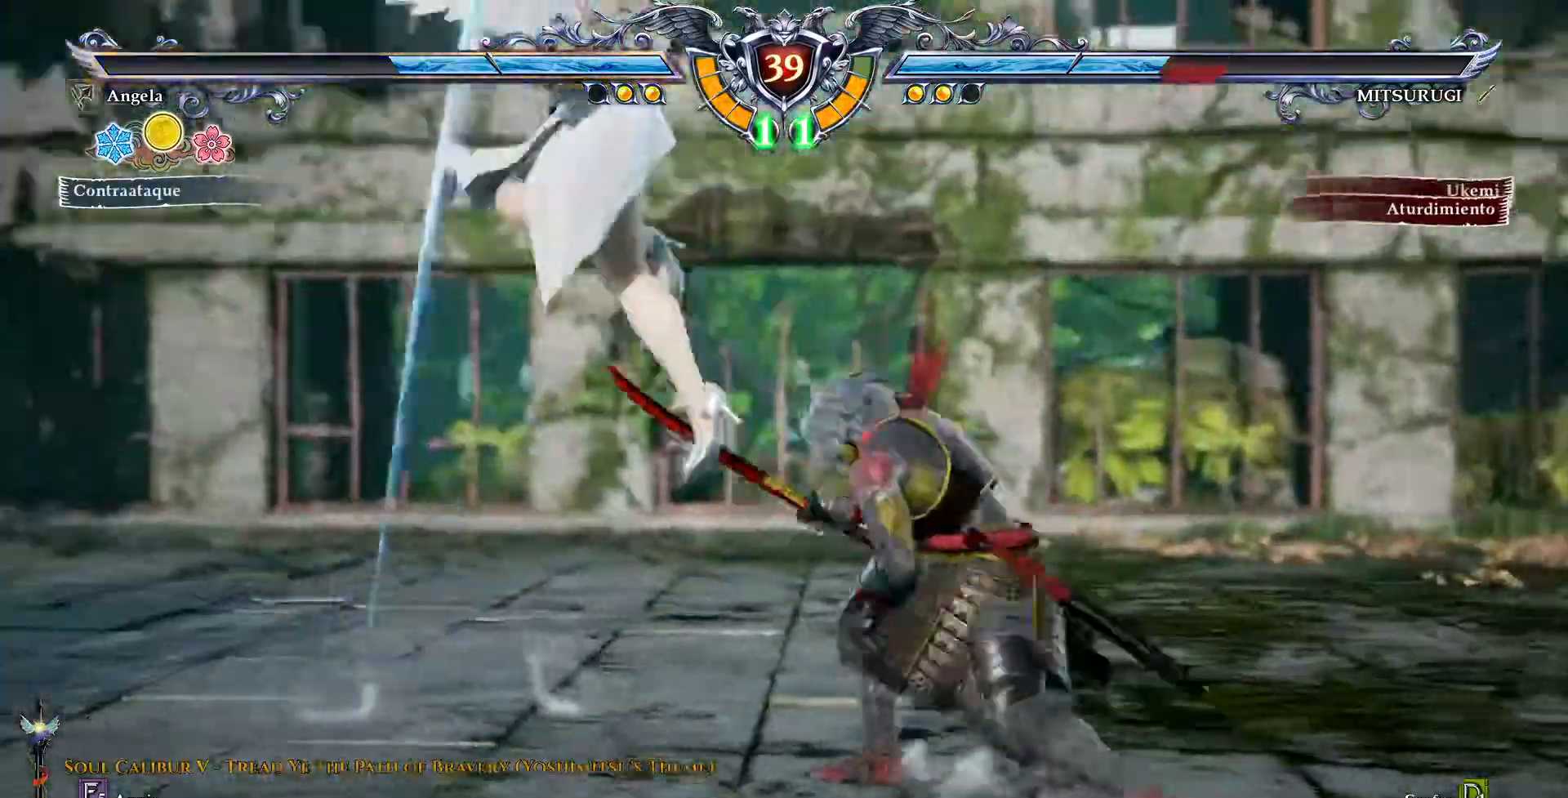
{"dt_ms": 500, "buttons": []}
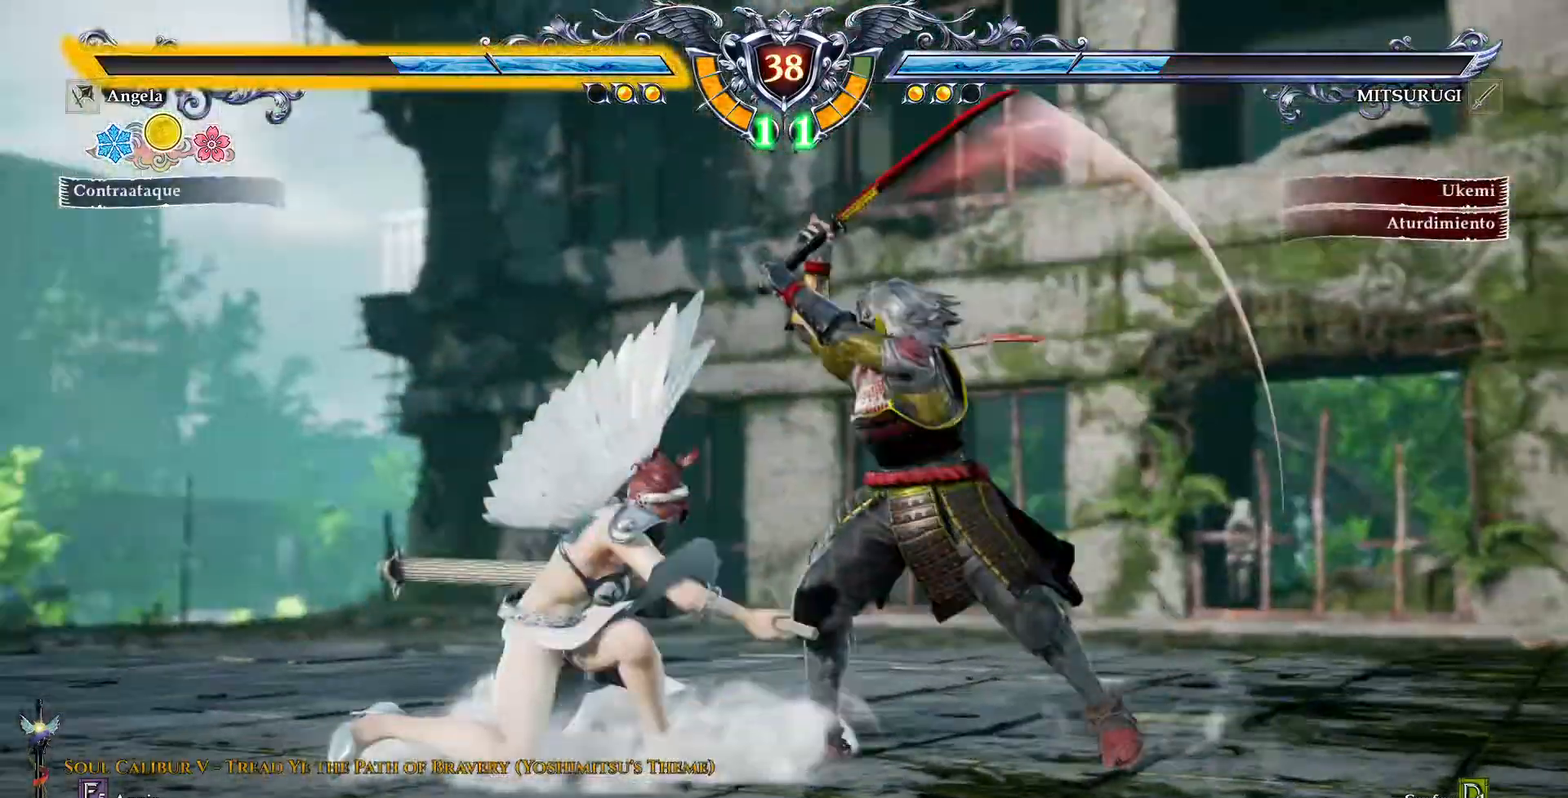
{"dt_ms": 500, "buttons": [], "events": [[133, "TRIANGLE", "down"], [250, "TRIANGLE", "up"], [317, "TRIANGLE", "down"], [367, "TRIANGLE", "up"]]}
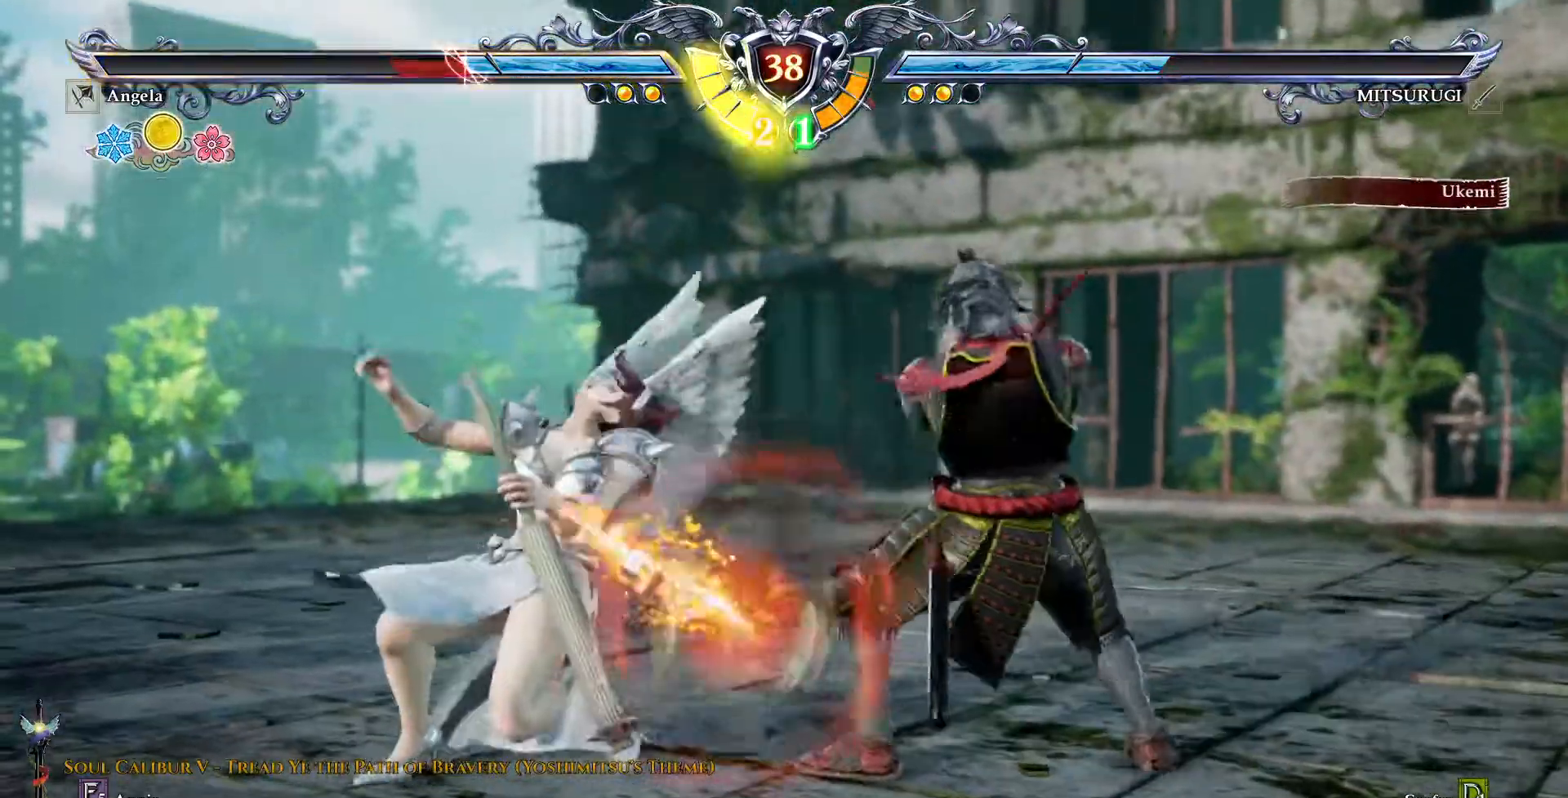
{"dt_ms": 500, "buttons": [], "events": [[250, "CROSS", "down"], [350, "CROSS", "up"]]}
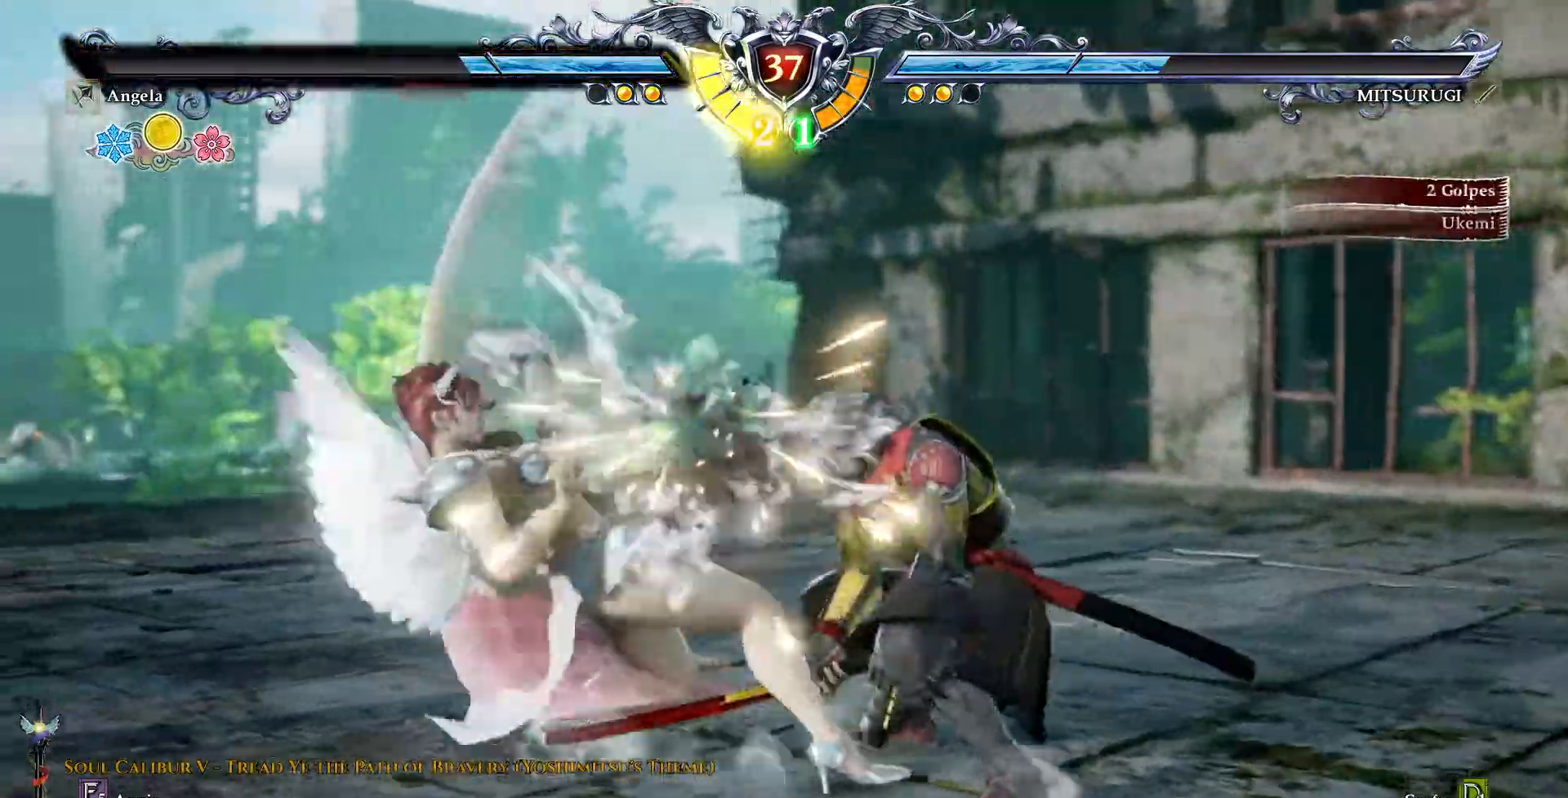
{"dt_ms": 500, "buttons": ["CROSS"], "events": [[300, "CROSS", "down"]]}
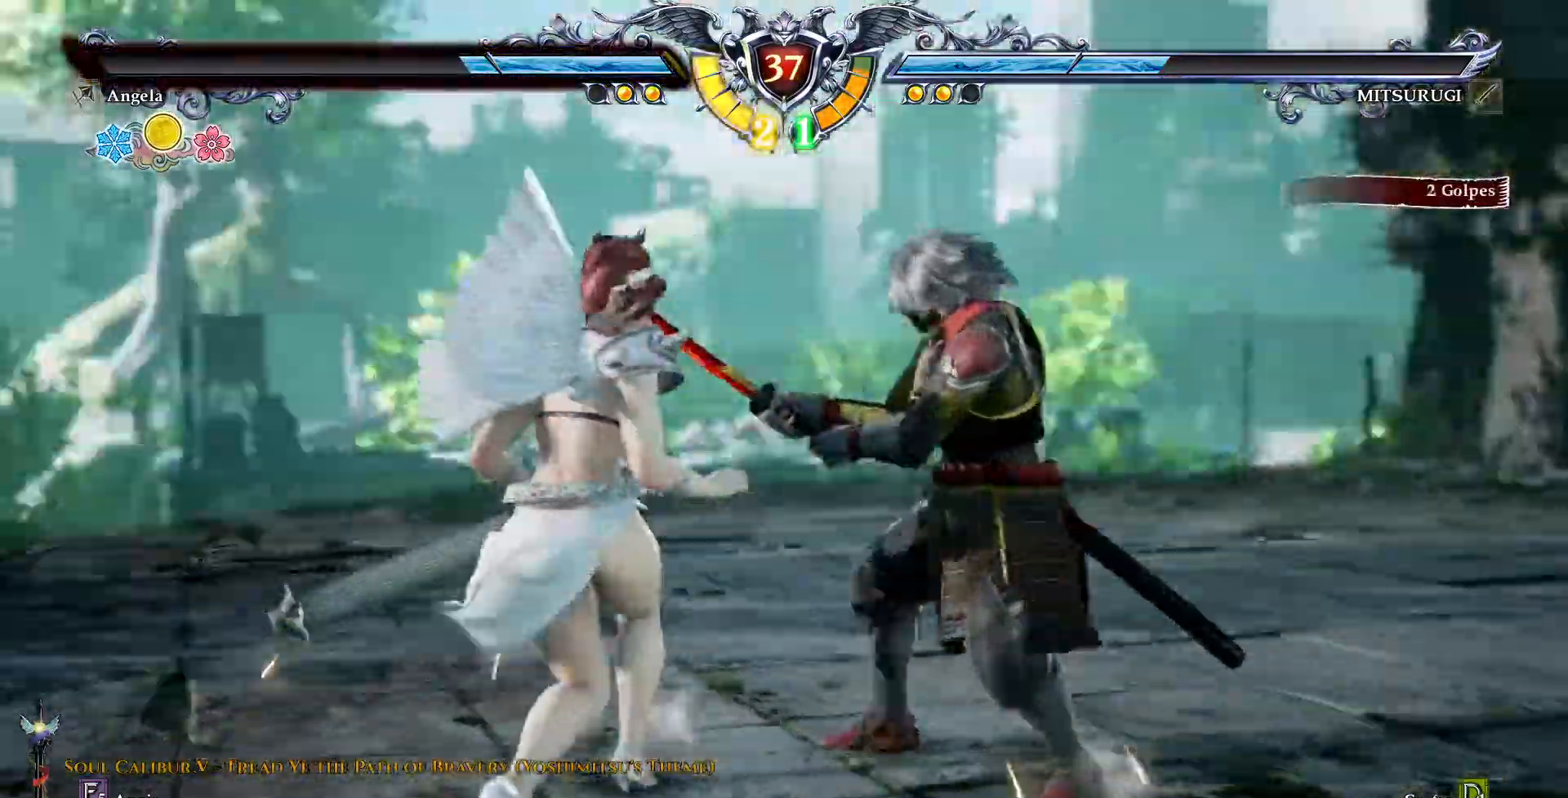
{"dt_ms": 500, "buttons": [], "events": [[250, "DPAD_DOWN", "down"], [383, "CROSS", "up"], [383, "DPAD_DOWN", "up"], [400, "TRIANGLE", "down"], [500, "TRIANGLE", "up"]]}
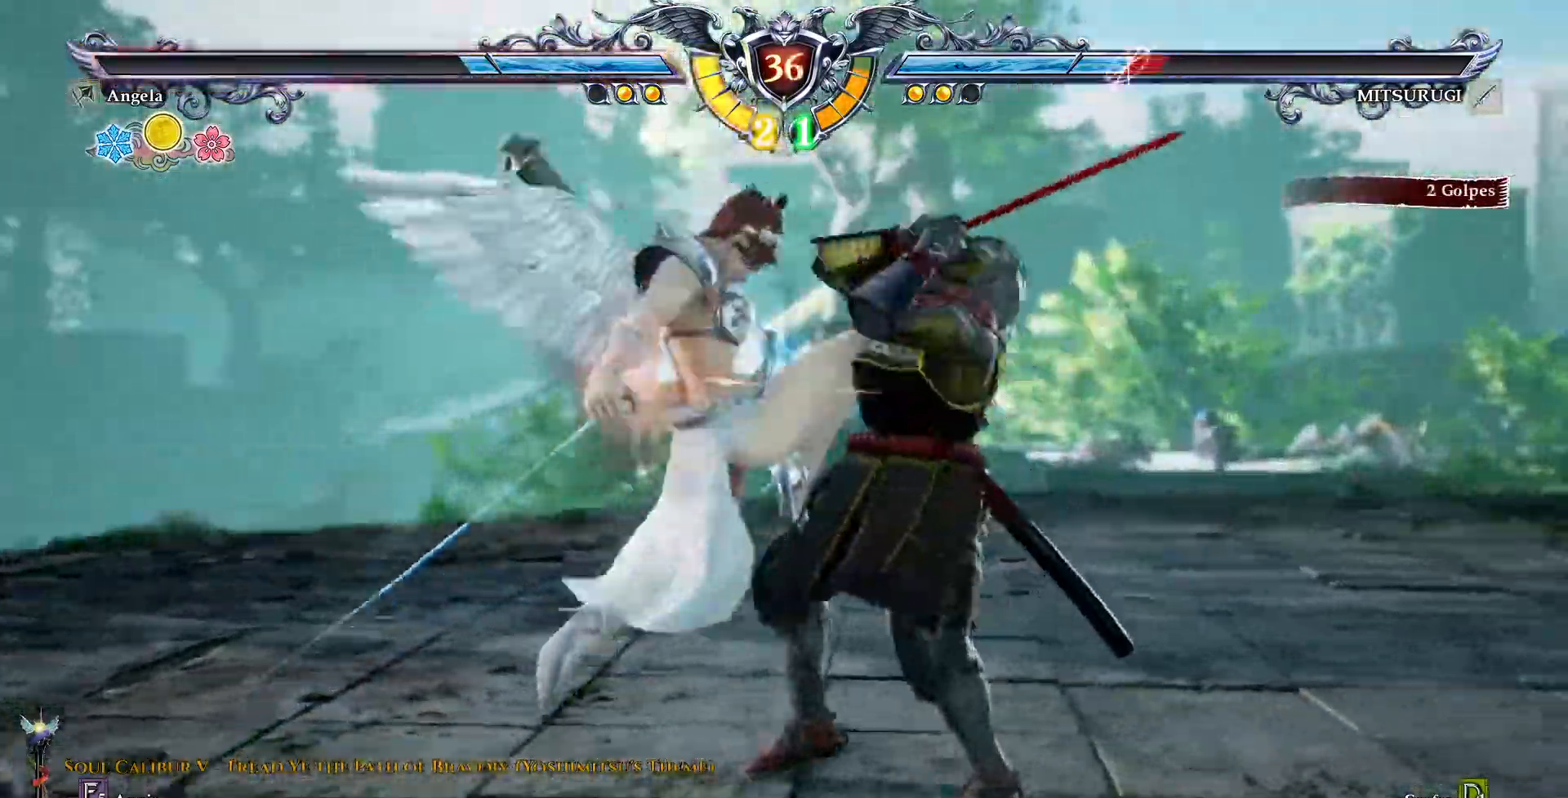
{"dt_ms": 500, "buttons": []}
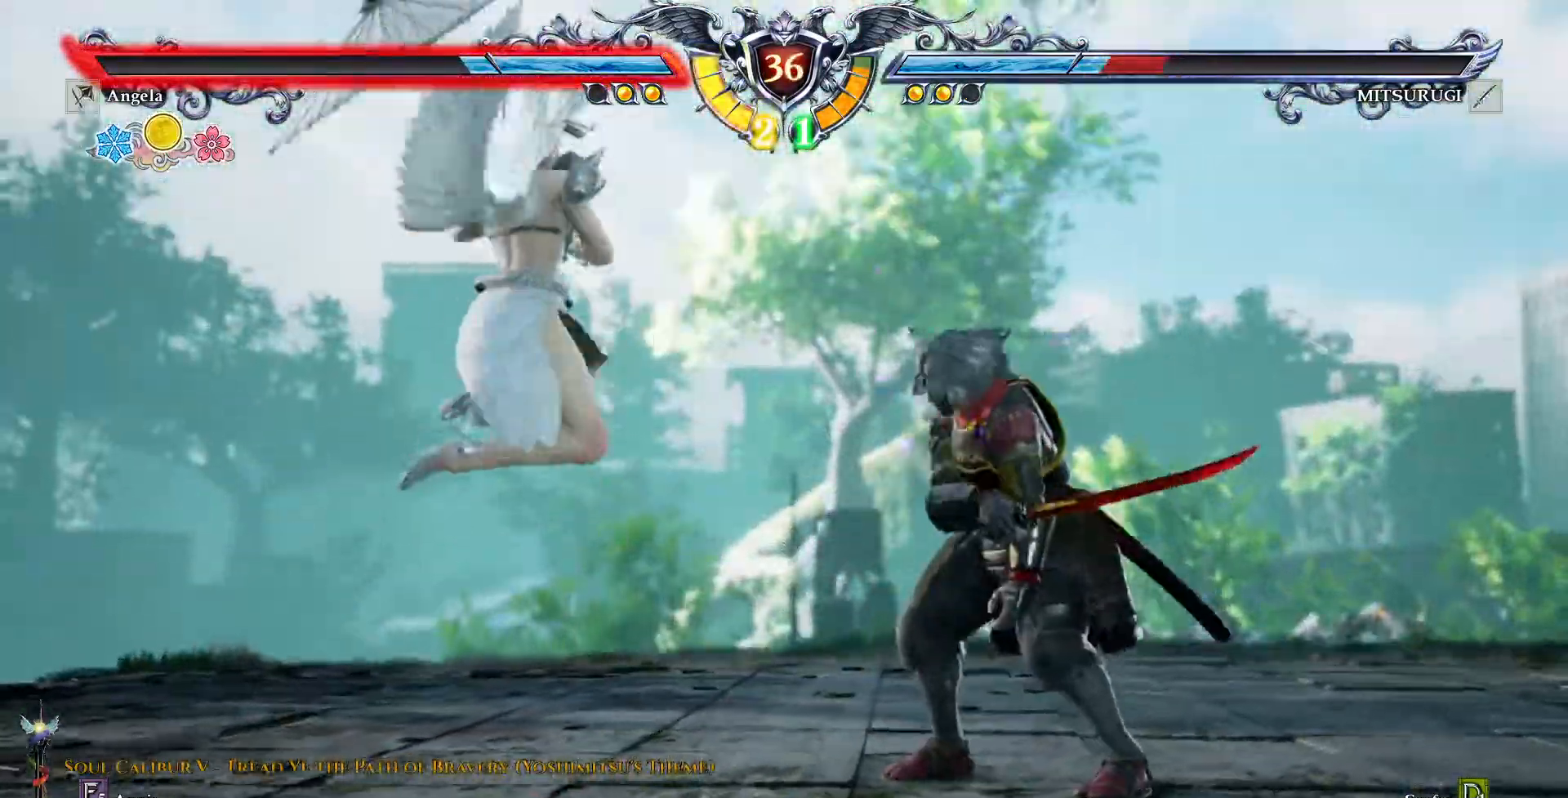
{"dt_ms": 500, "buttons": [], "events": []}
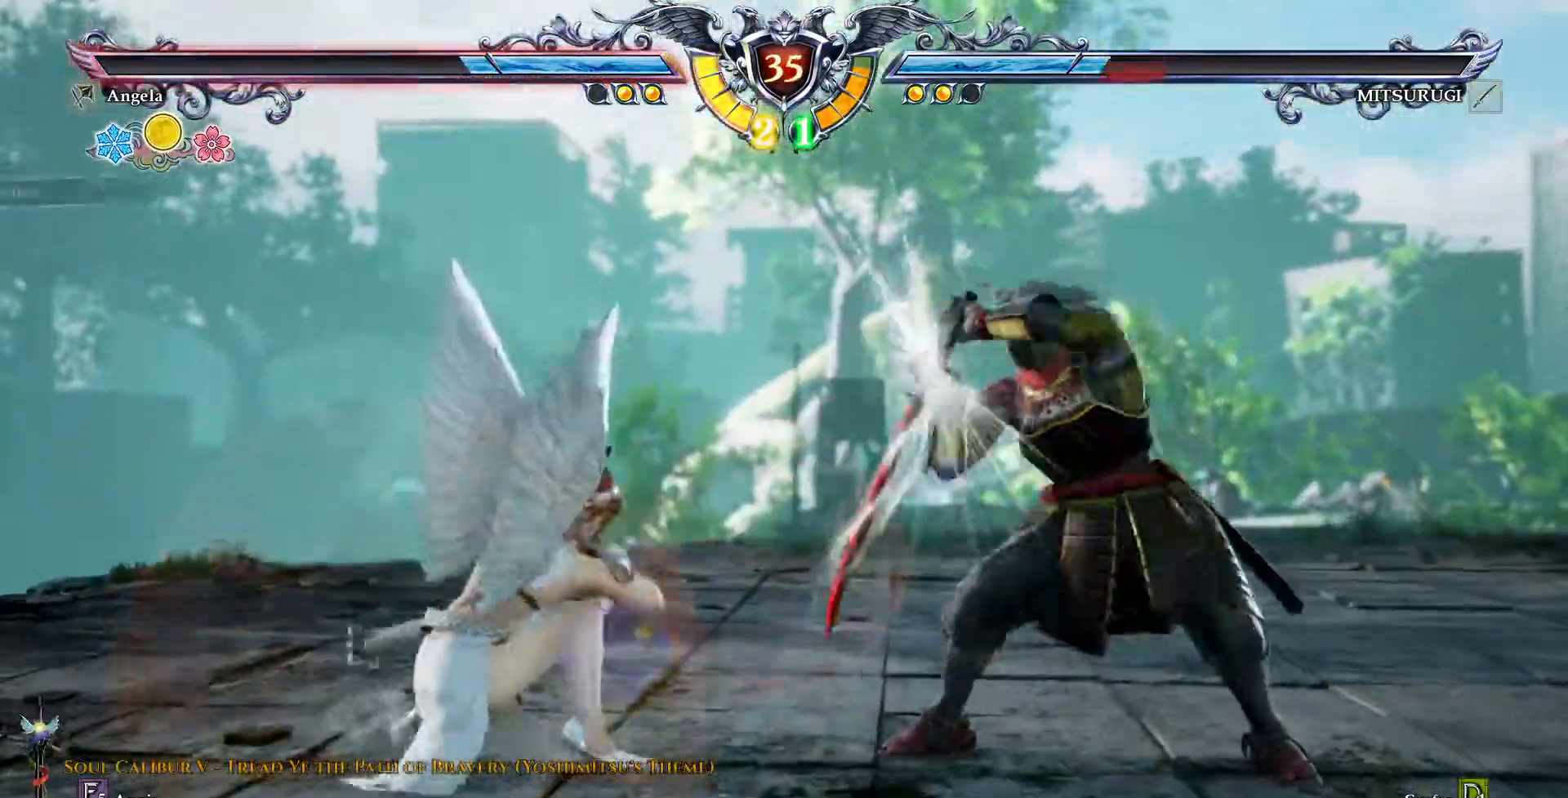
{"dt_ms": 500, "buttons": ["CROSS"], "events": [[367, "CROSS", "down"]]}
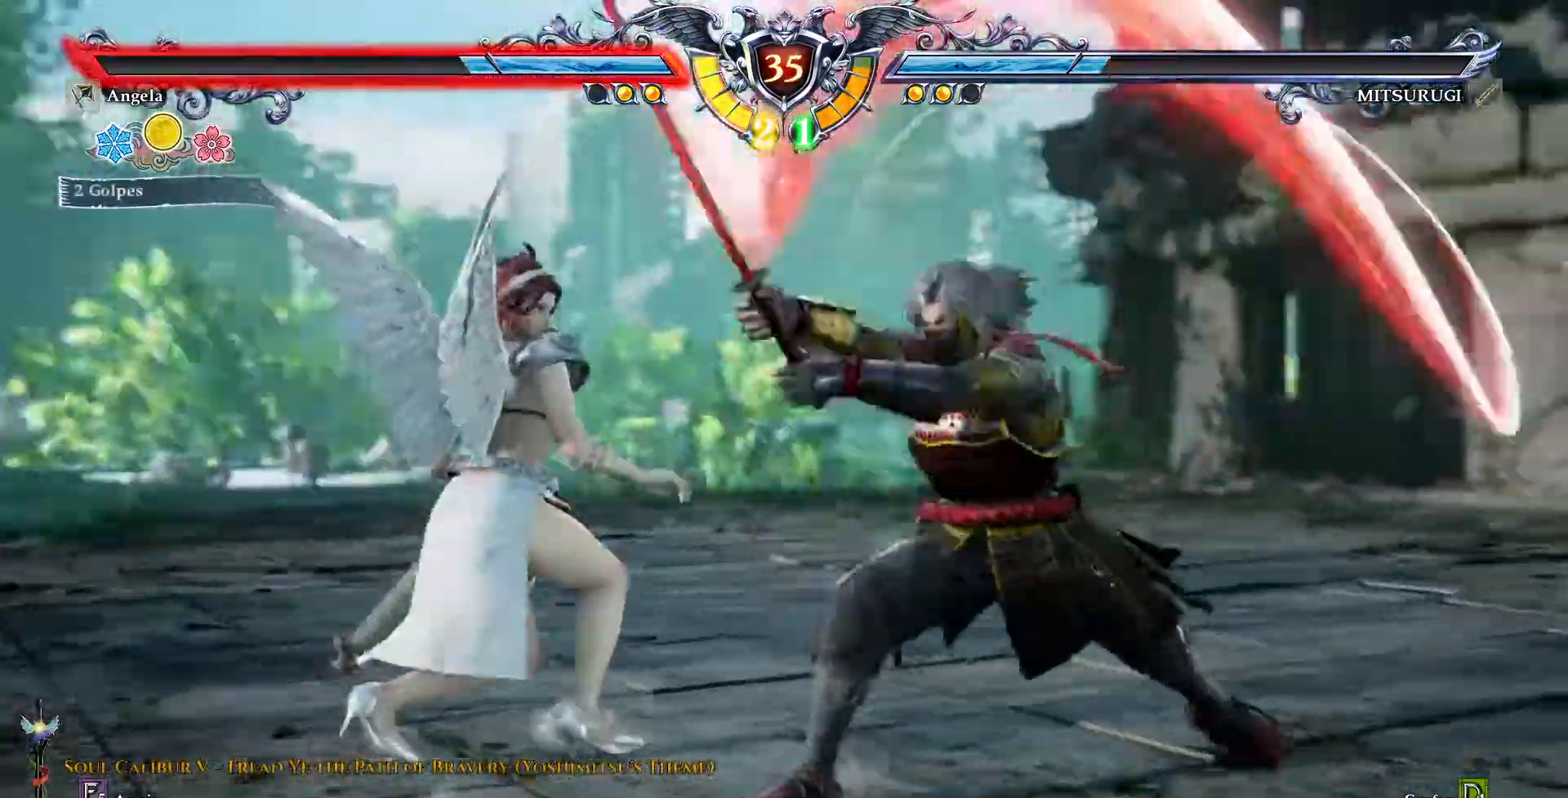
{"dt_ms": 500, "buttons": ["CROSS"]}
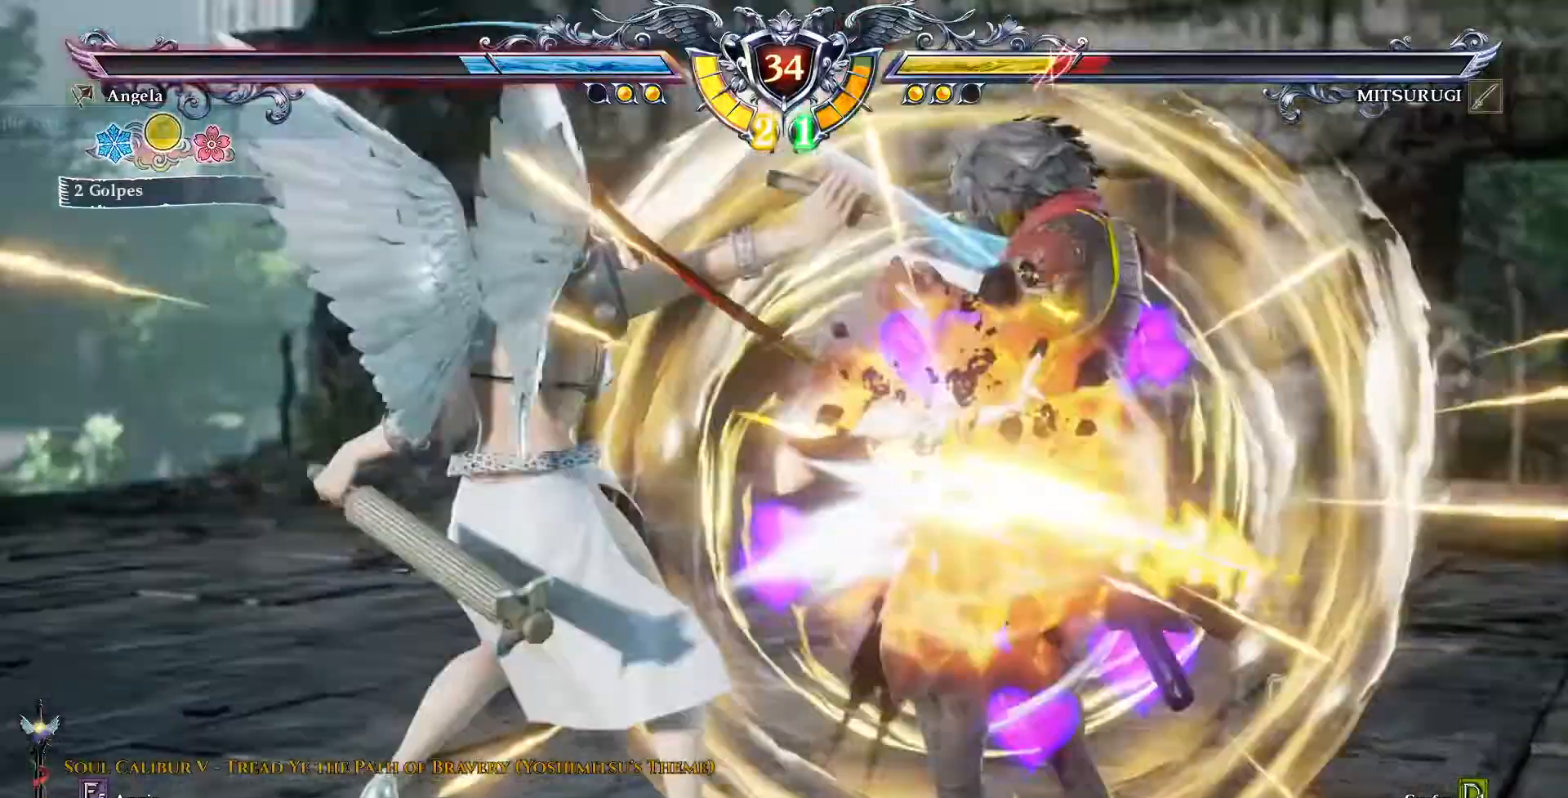
{"dt_ms": 500, "buttons": ["CROSS", "DPAD_RIGHT"], "events": [[17, "DPAD_RIGHT", "down"], [117, "DPAD_RIGHT", "up"], [433, "DPAD_RIGHT", "down"]]}
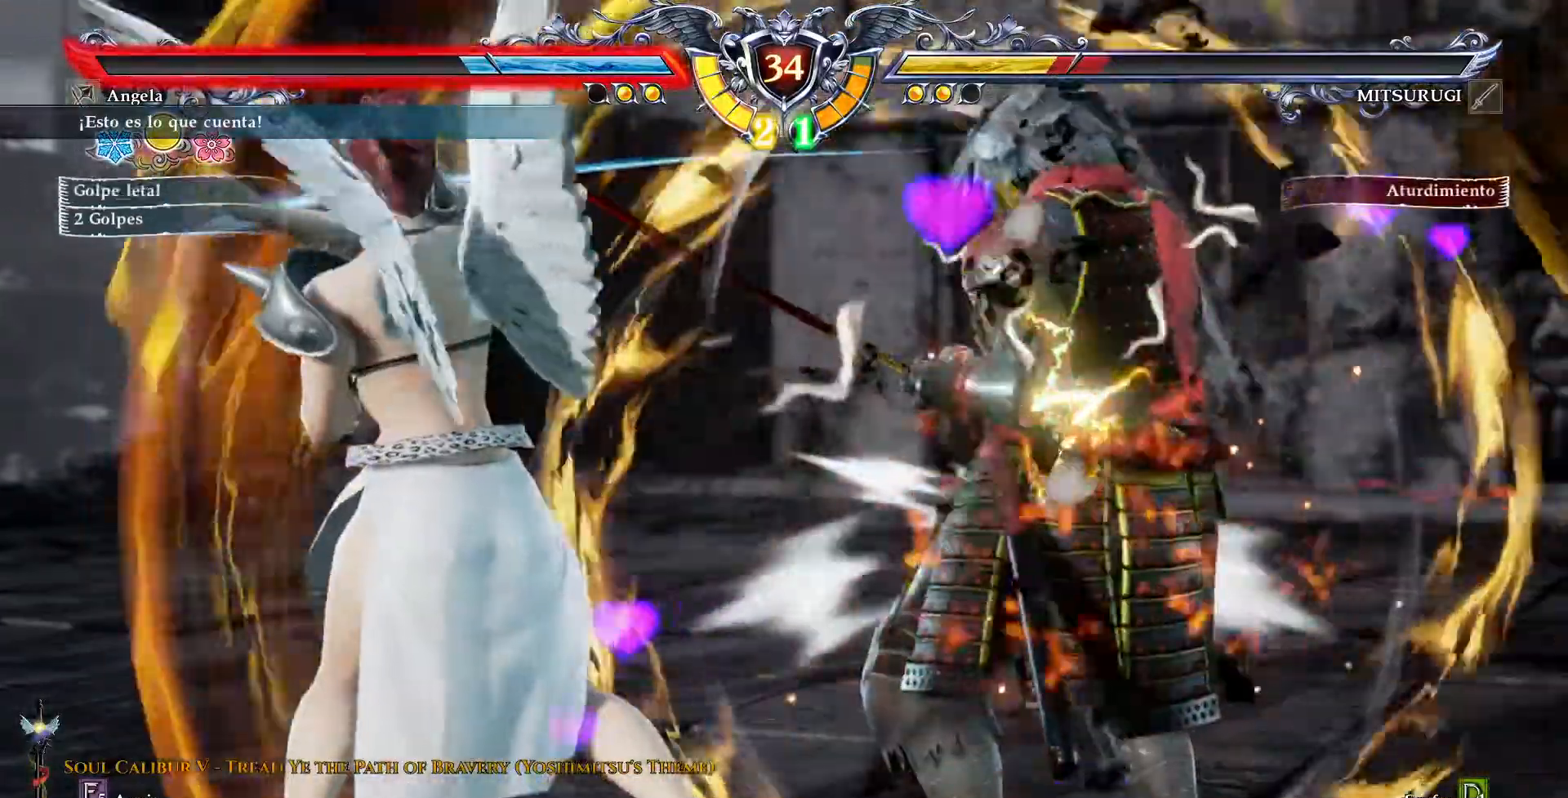
{"dt_ms": 1000, "buttons": ["CROSS", "DPAD_UP", "DPAD_RIGHT"]}